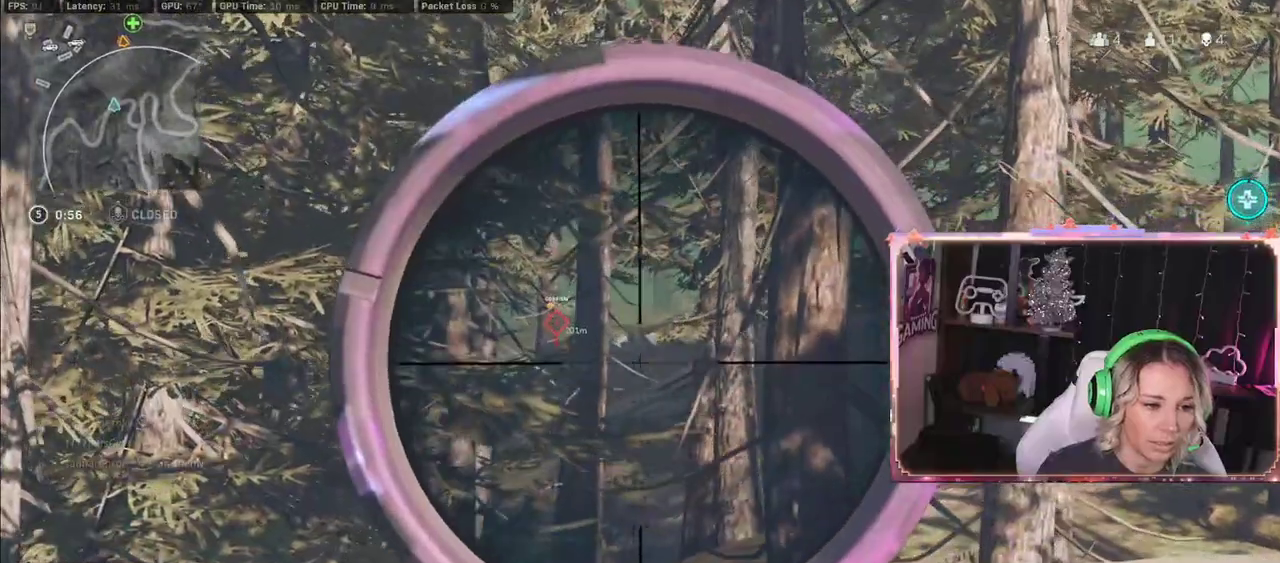
Gameplay with a controller (Xbox layout); each line is a JSON object with the inputs held at the frame after it. "events" lists button and stick changes between this image and that frame as [ms after this image, input, new state], when the widget could be followed in between.
{"buttons": ["L2"], "left_stick": "right", "right_stick": "center", "events": []}
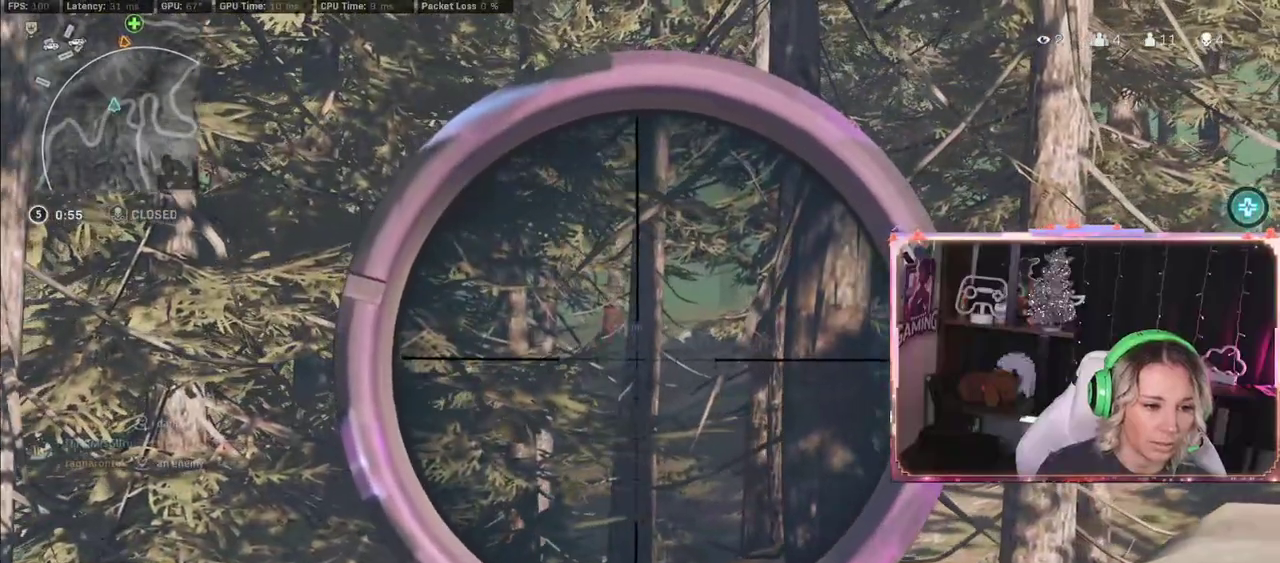
{"buttons": ["L2"], "left_stick": "up-left", "right_stick": "center", "events": [[83, "left_stick", "up-right"], [467, "left_stick", "up-left"]]}
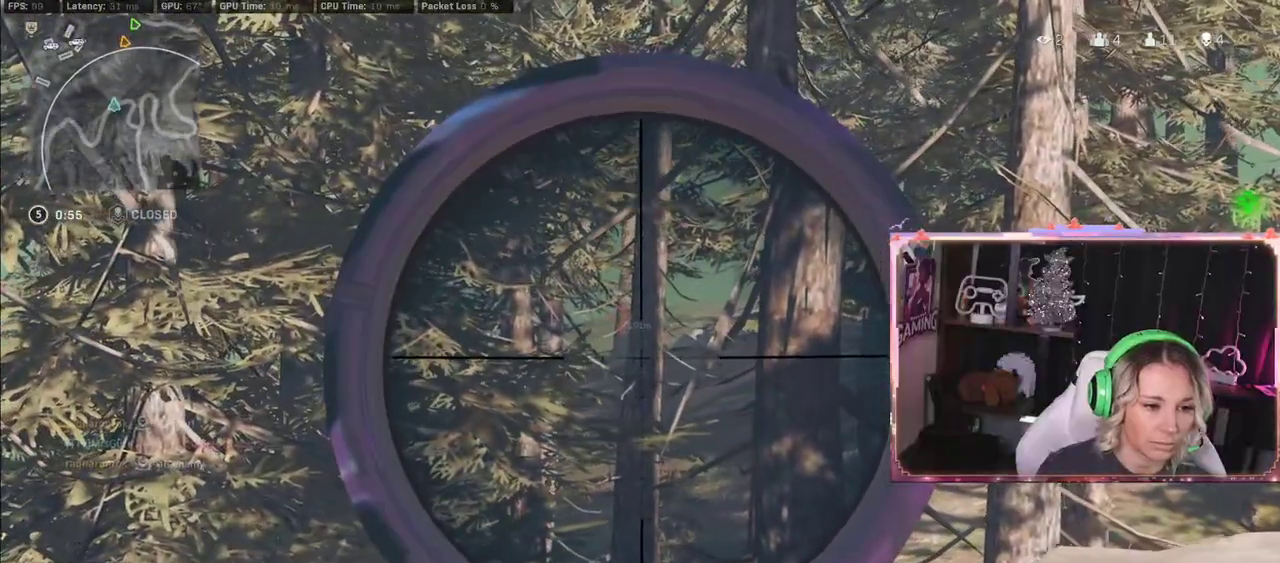
{"buttons": ["L2"], "left_stick": "up-left", "right_stick": "center", "events": [[117, "right_stick", "up-right"], [300, "right_stick", "center"]]}
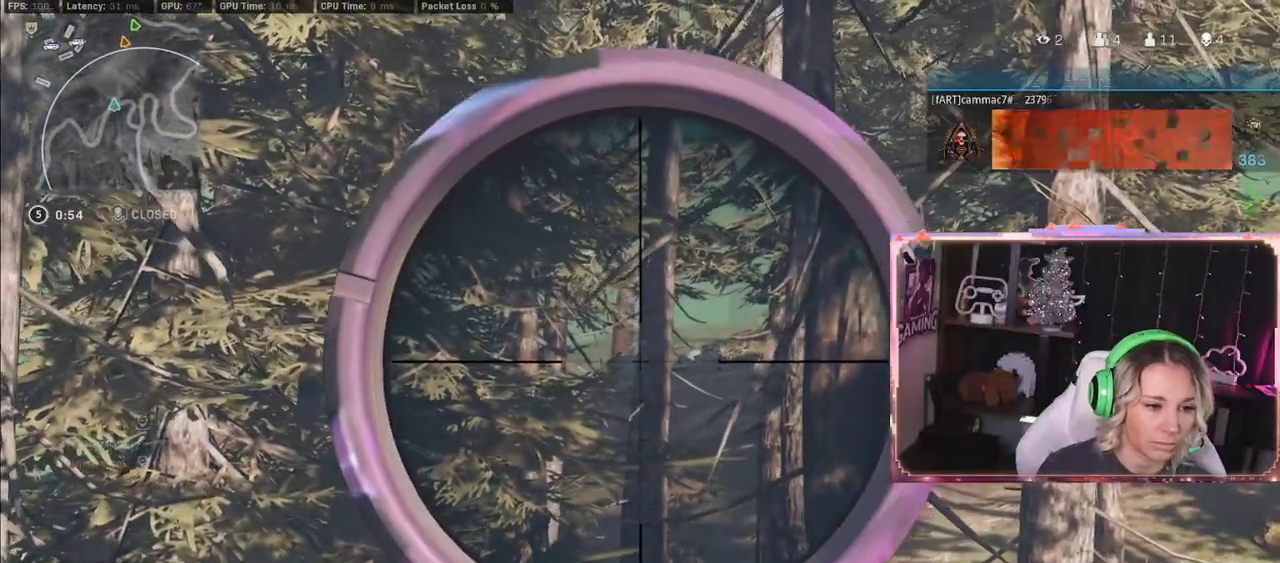
{"buttons": ["L2"], "left_stick": "up-left", "right_stick": "center", "events": []}
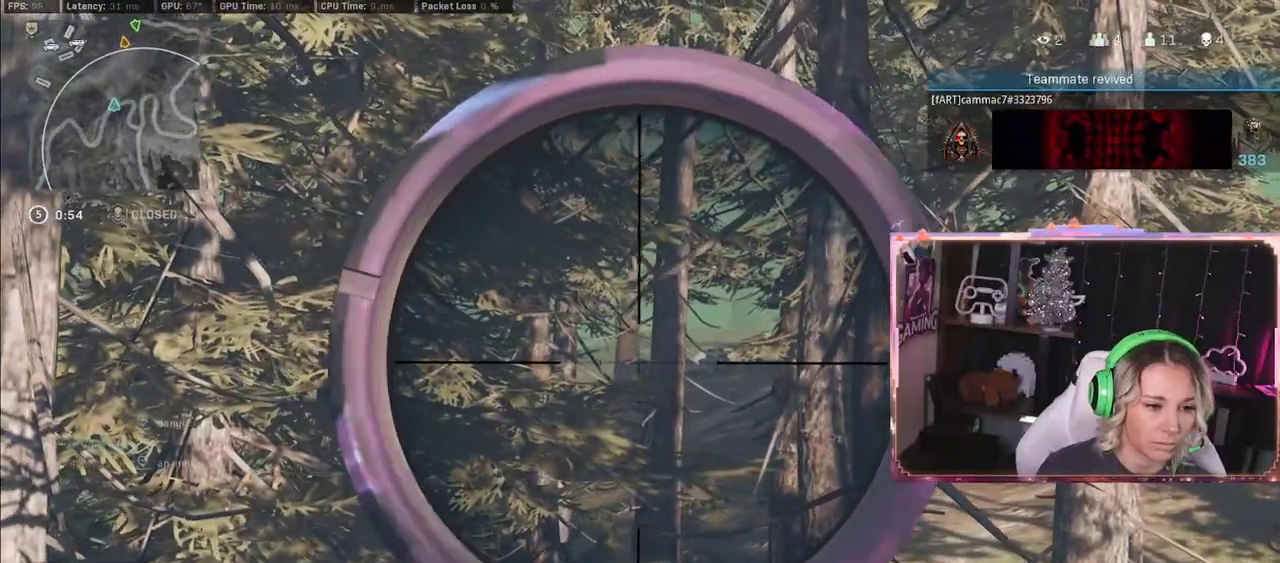
{"buttons": ["L2"], "left_stick": "up", "right_stick": "center", "events": [[367, "left_stick", "up"]]}
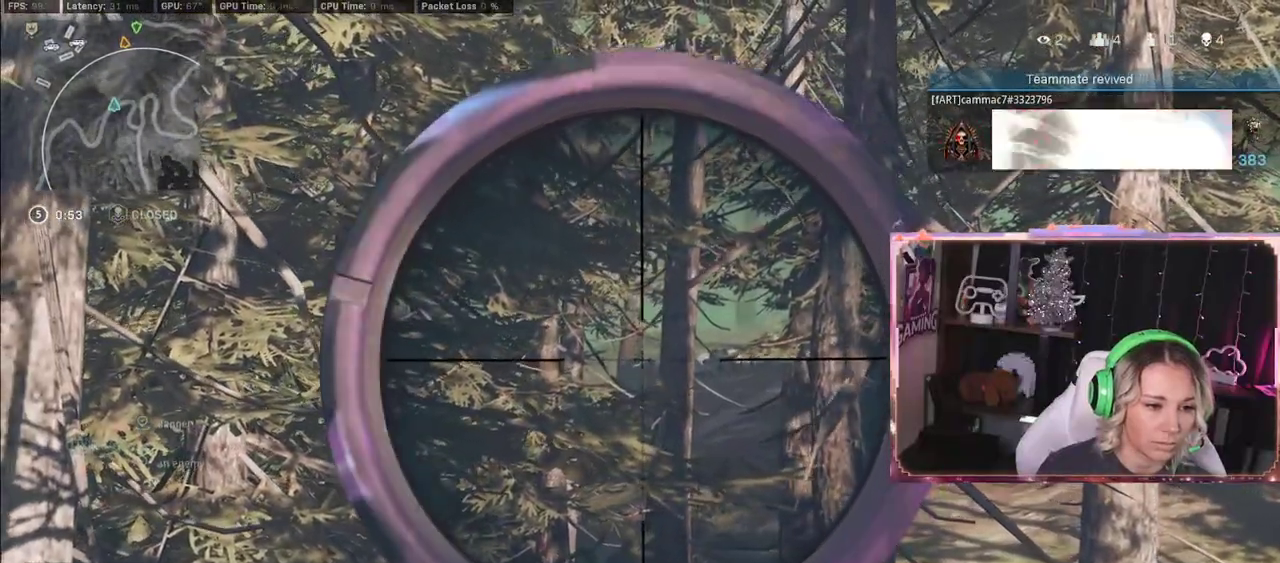
{"buttons": ["L2"], "left_stick": "up", "right_stick": "center", "events": []}
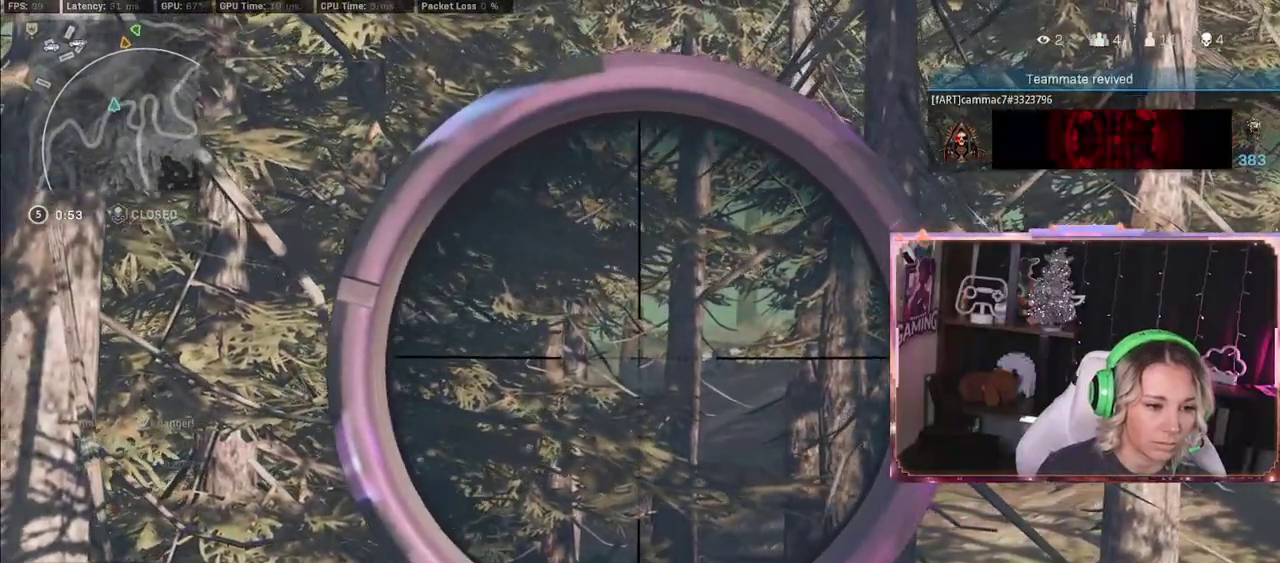
{"buttons": ["L2"], "left_stick": "right", "right_stick": "center", "events": [[67, "left_stick", "up-left"], [400, "left_stick", "right"]]}
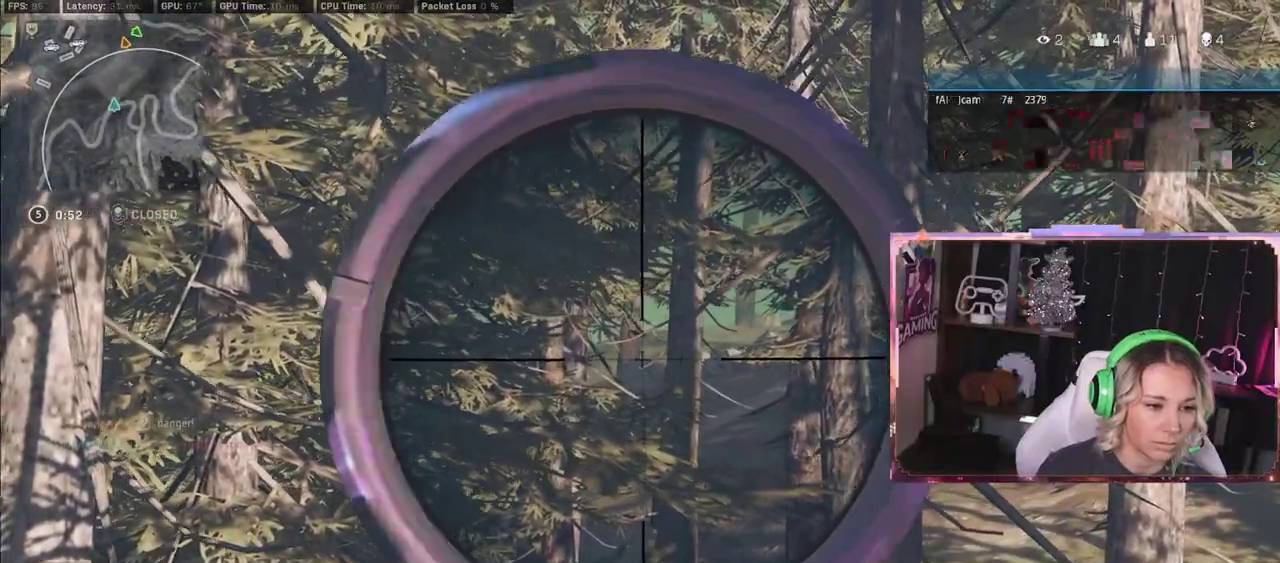
{"buttons": ["L2"], "left_stick": "left", "right_stick": "center", "events": [[300, "left_stick", "up-left"], [350, "left_stick", "left"]]}
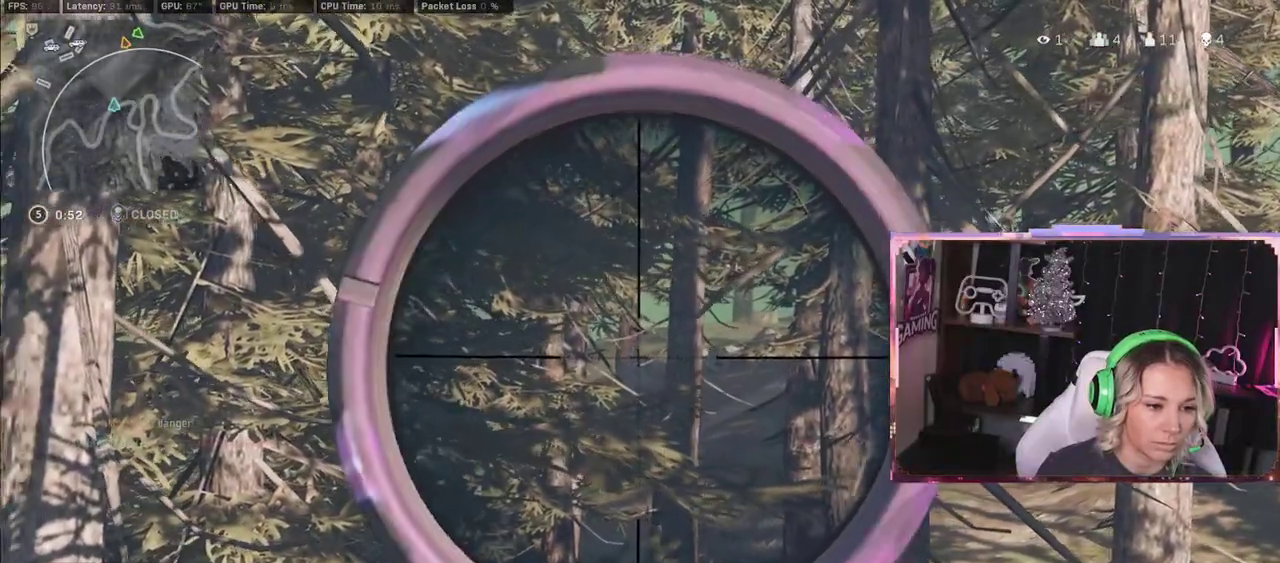
{"buttons": ["L2"], "left_stick": "left", "right_stick": "center", "events": []}
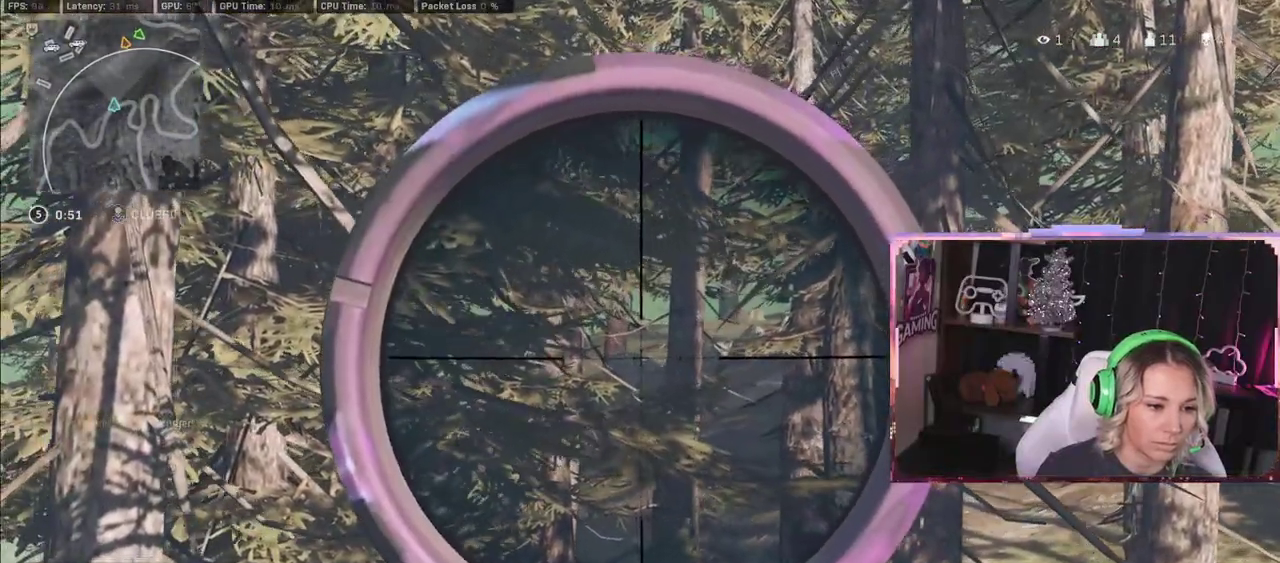
{"buttons": ["L2"], "left_stick": "up-left", "right_stick": "center", "events": [[150, "left_stick", "right"], [417, "left_stick", "up-left"]]}
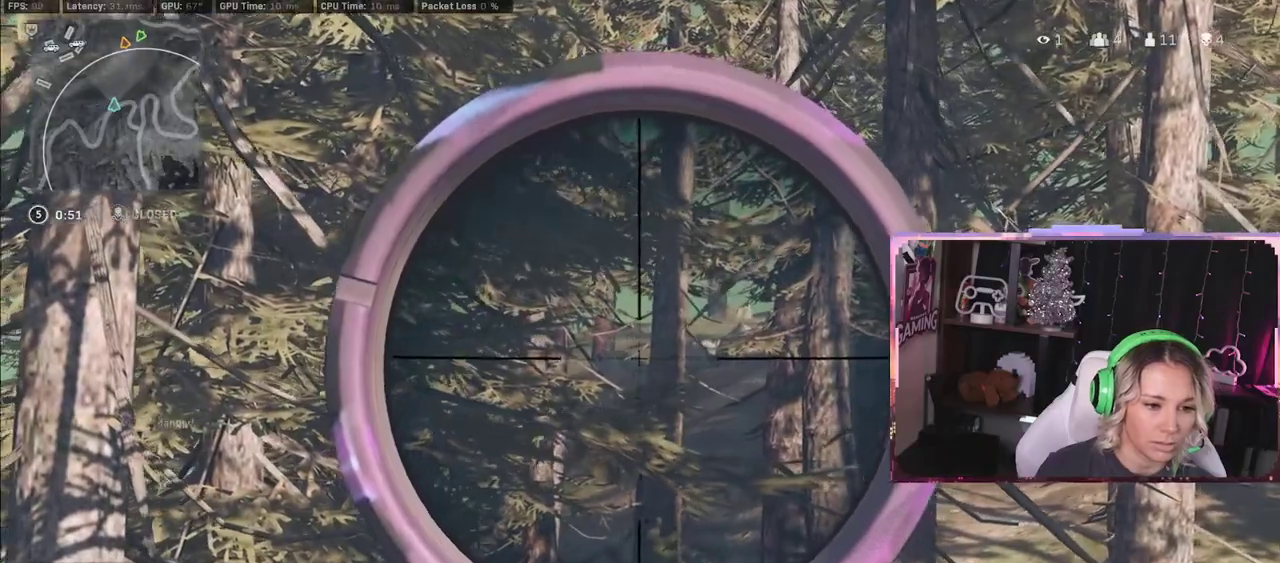
{"buttons": ["L2", "L3"], "left_stick": "center", "right_stick": "center", "events": [[500, "L3", "down"], [500, "left_stick", "center"]]}
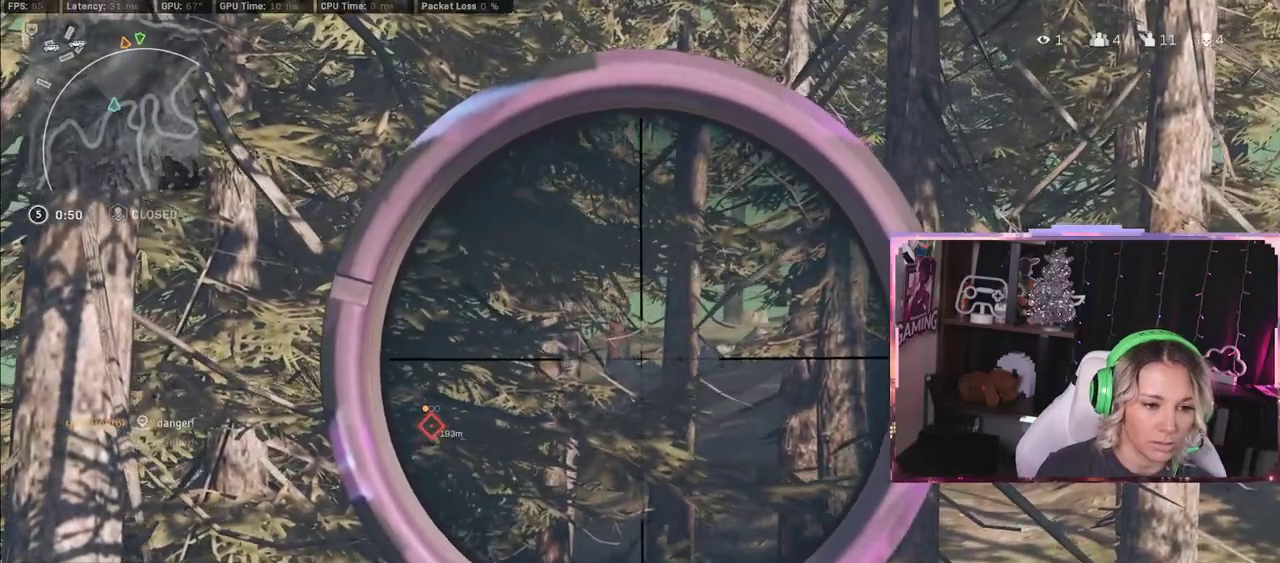
{"buttons": ["L2"], "left_stick": "right", "right_stick": "center", "events": [[83, "L3", "up"], [83, "left_stick", "right"]]}
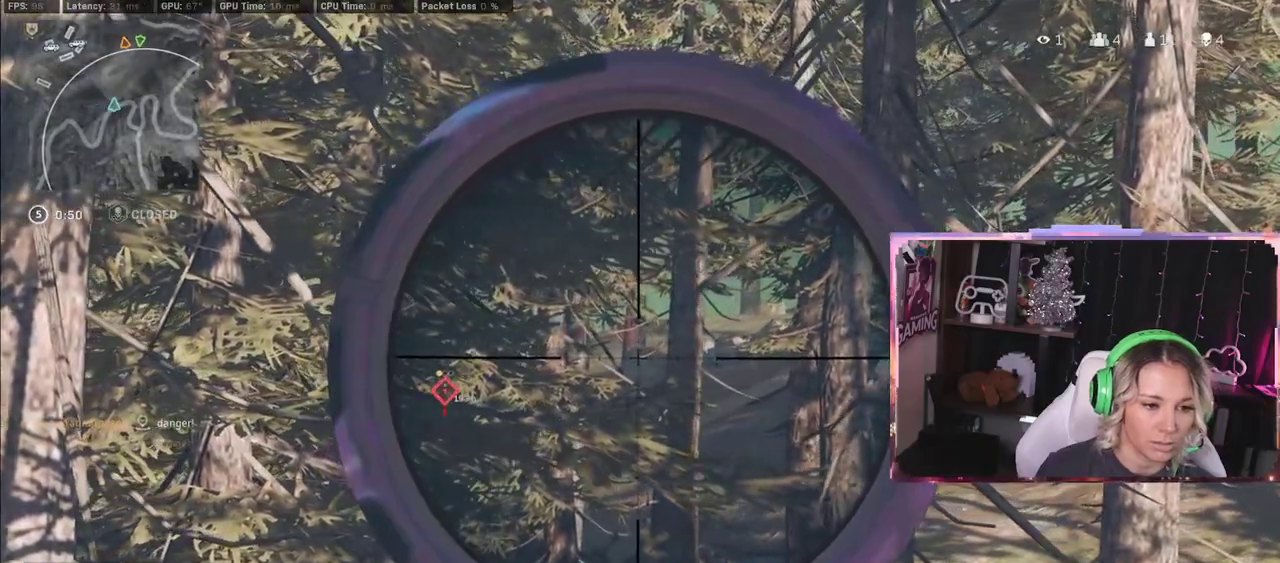
{"buttons": ["L2"], "left_stick": "right", "right_stick": "center", "events": []}
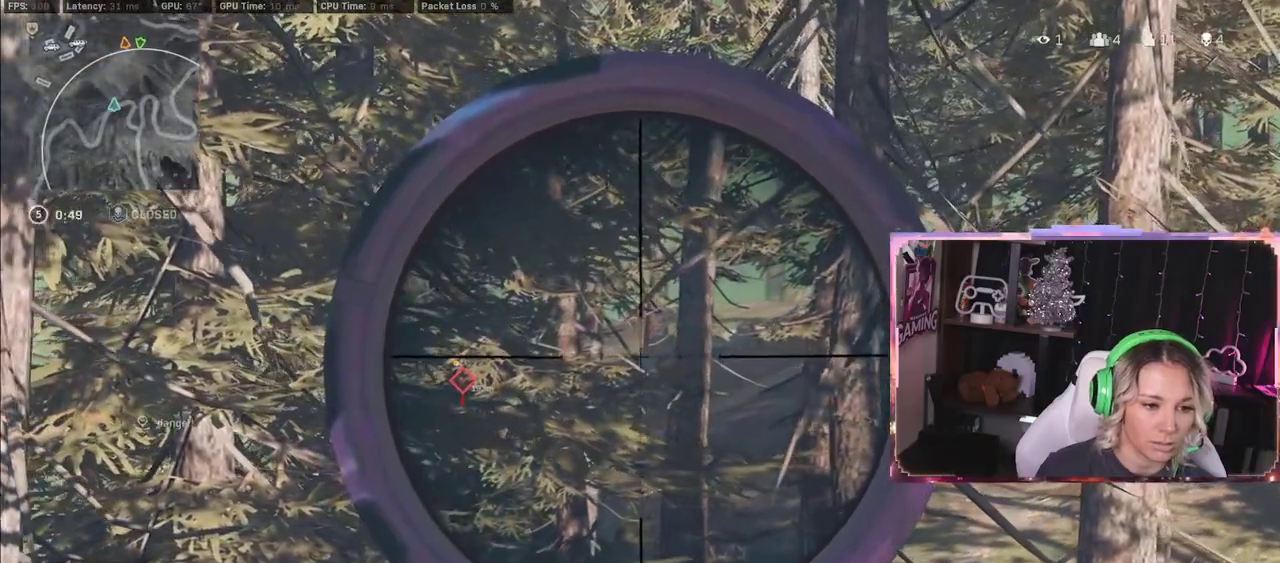
{"buttons": ["L2", "L3"], "left_stick": "center", "right_stick": "up-right", "events": [[483, "L3", "down"], [483, "left_stick", "center"], [483, "right_stick", "up-right"]]}
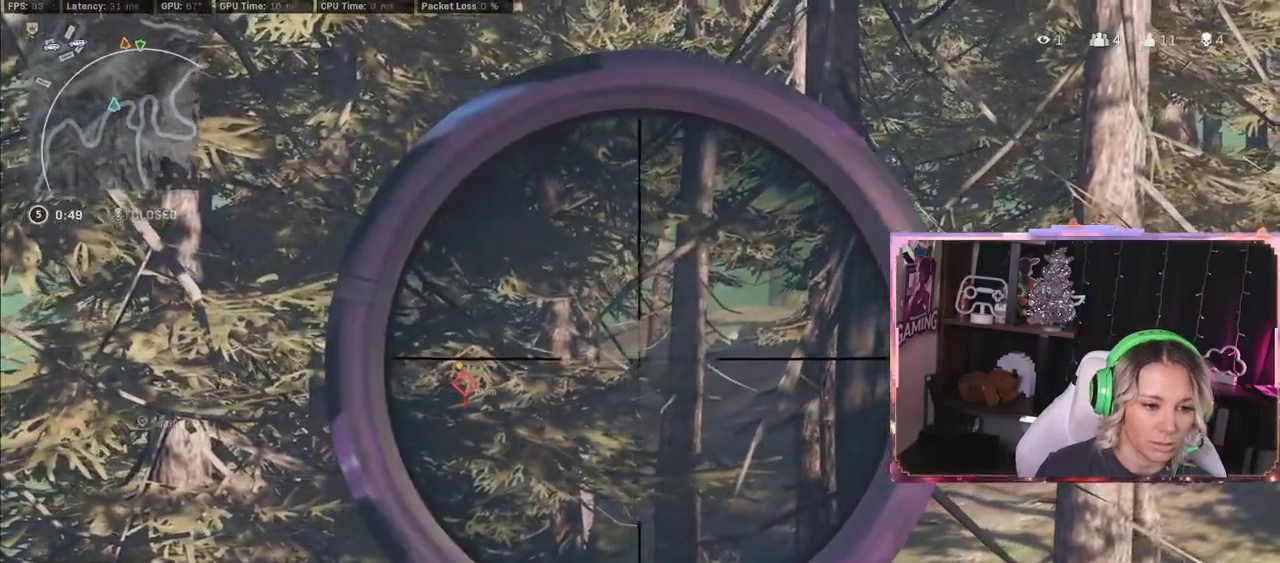
{"buttons": ["L2"], "left_stick": "left", "right_stick": "center", "events": [[133, "L3", "up"], [133, "left_stick", "left"], [283, "L3", "down"], [283, "right_stick", "center"], [417, "L3", "up"]]}
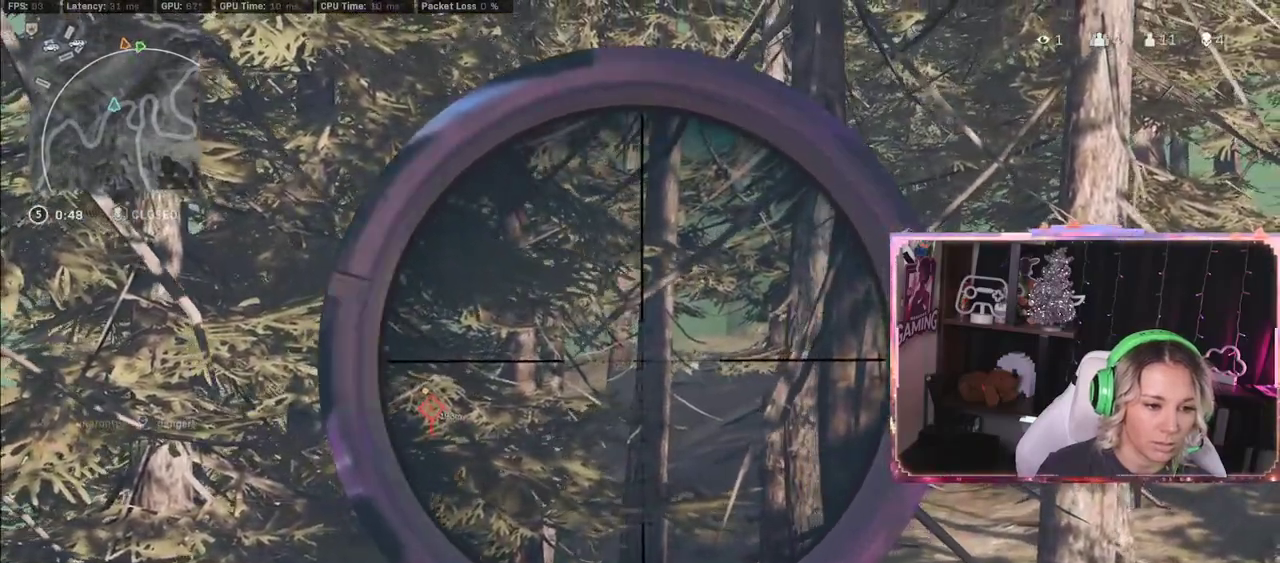
{"buttons": ["L2"], "left_stick": "center", "right_stick": "up-right", "events": [[150, "right_stick", "right"], [300, "left_stick", "center"], [333, "right_stick", "up-right"]]}
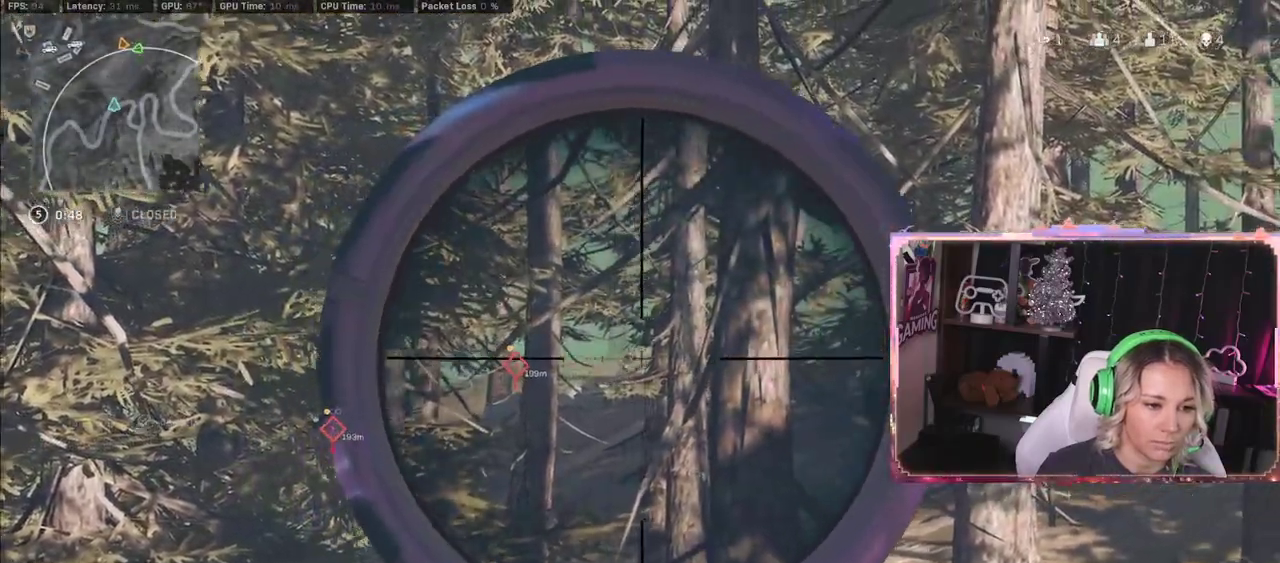
{"buttons": ["L2"], "left_stick": "left", "right_stick": "center", "events": [[67, "DPAD_UP", "down"], [67, "right_stick", "center"], [100, "DPAD_UP", "up"], [333, "left_stick", "left"]]}
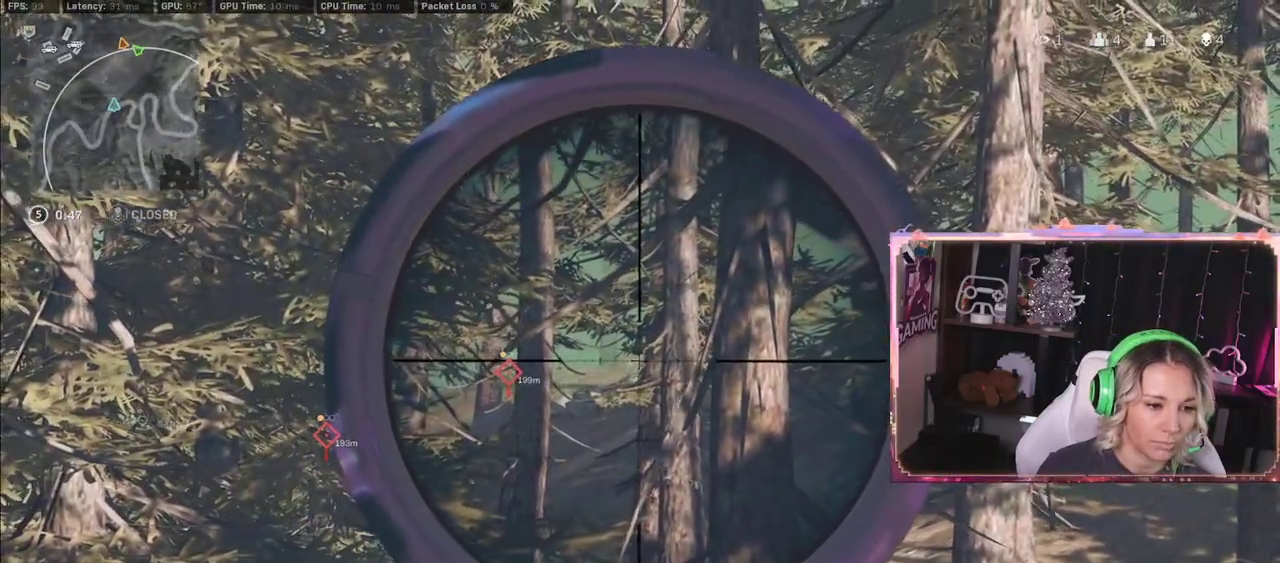
{"buttons": ["L2", "DPAD_UP"], "left_stick": "center", "right_stick": "center", "events": [[67, "left_stick", "right"], [233, "left_stick", "center"], [233, "right_stick", "up-right"], [300, "DPAD_UP", "down"], [467, "DPAD_UP", "up"], [467, "right_stick", "center"], [500, "DPAD_UP", "down"]]}
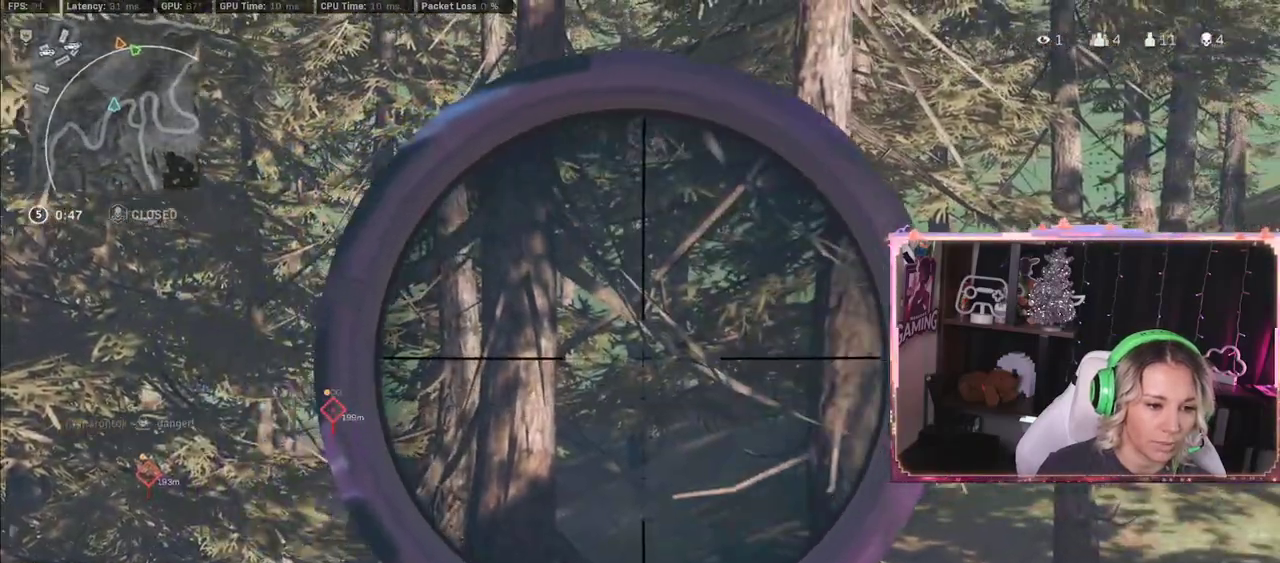
{"buttons": [], "left_stick": "right", "right_stick": "center", "events": [[150, "DPAD_UP", "up"], [150, "L2", "up"], [467, "left_stick", "right"]]}
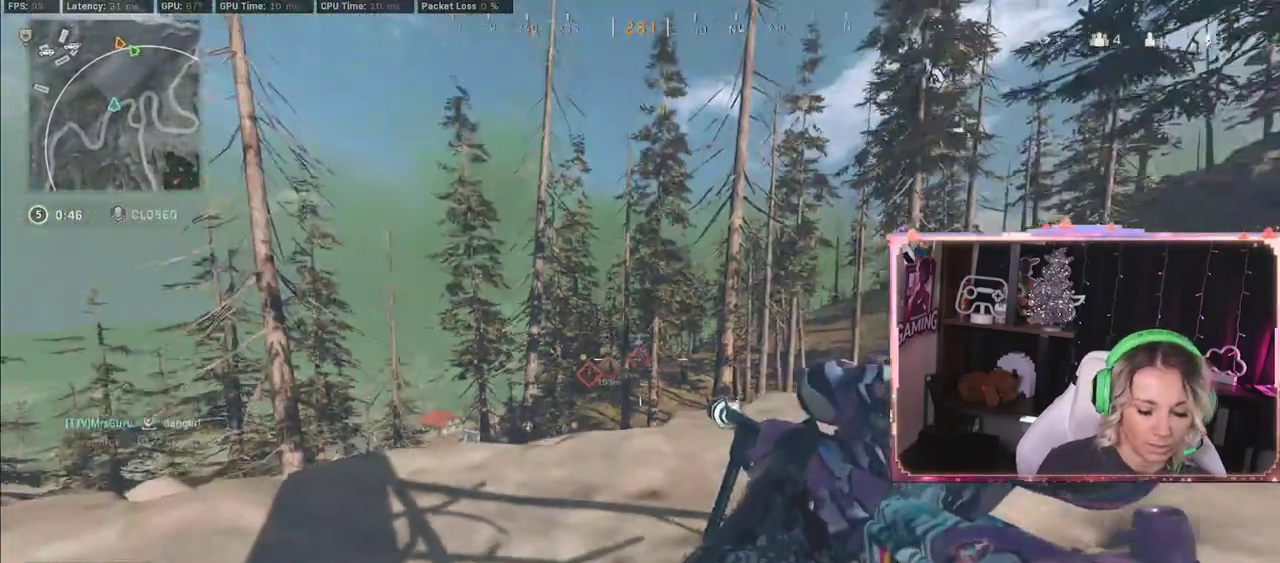
{"buttons": [], "left_stick": "down-right", "right_stick": "center", "events": [[500, "left_stick", "down-right"]]}
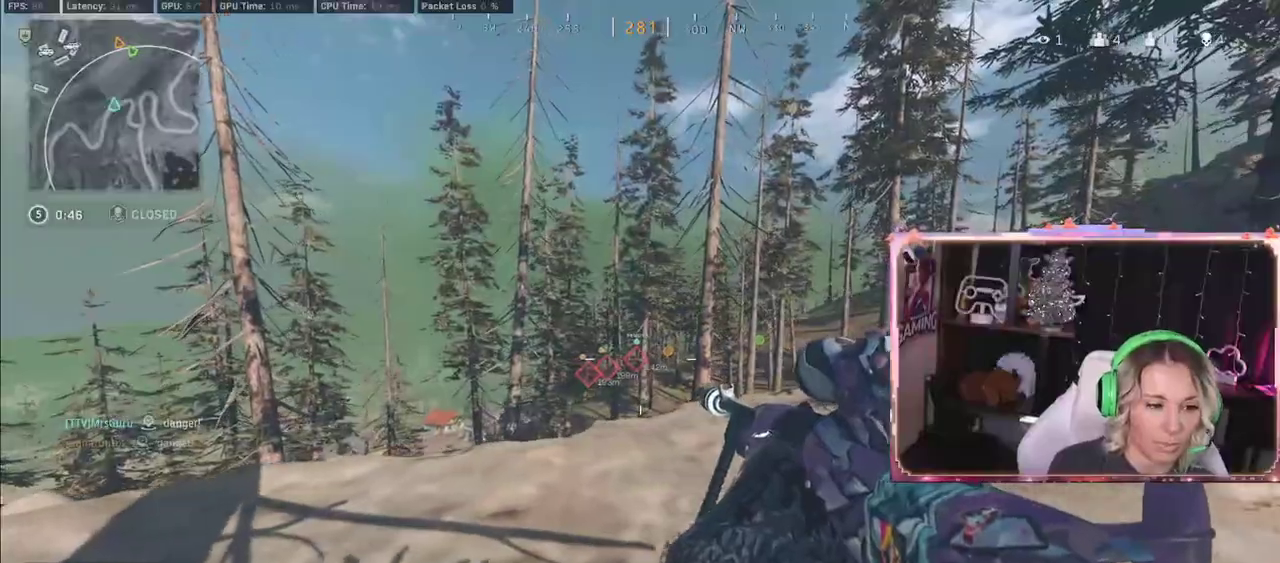
{"buttons": [], "left_stick": "right", "right_stick": "center", "events": [[267, "left_stick", "right"]]}
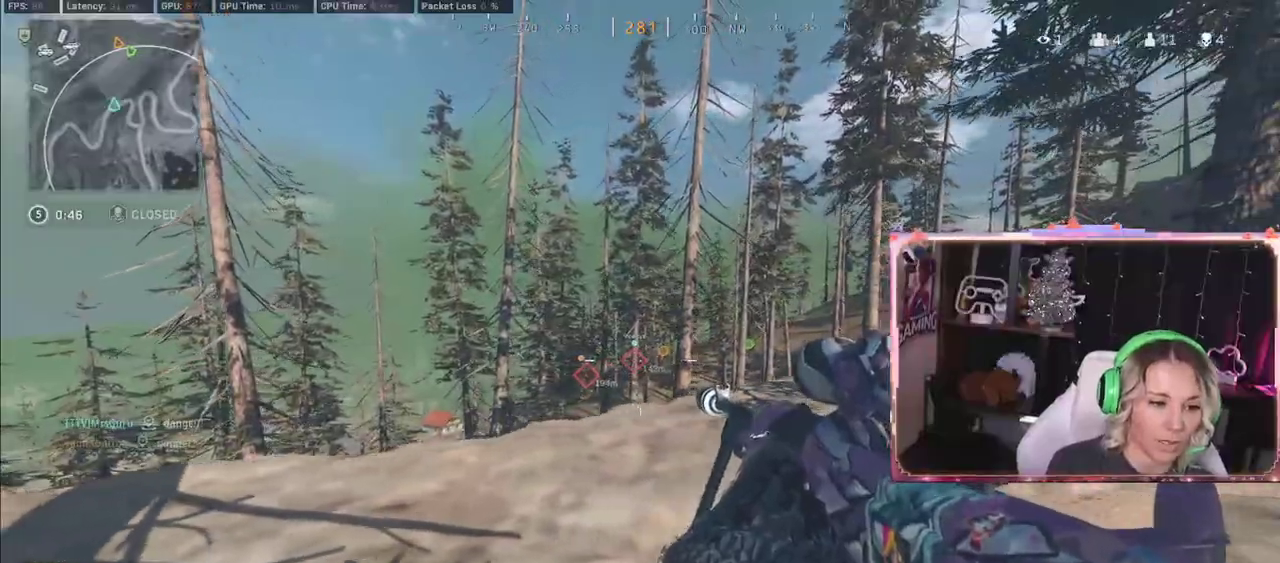
{"buttons": ["L3"], "left_stick": "up-right", "right_stick": "center", "events": [[100, "left_stick", "up-right"], [467, "L3", "down"]]}
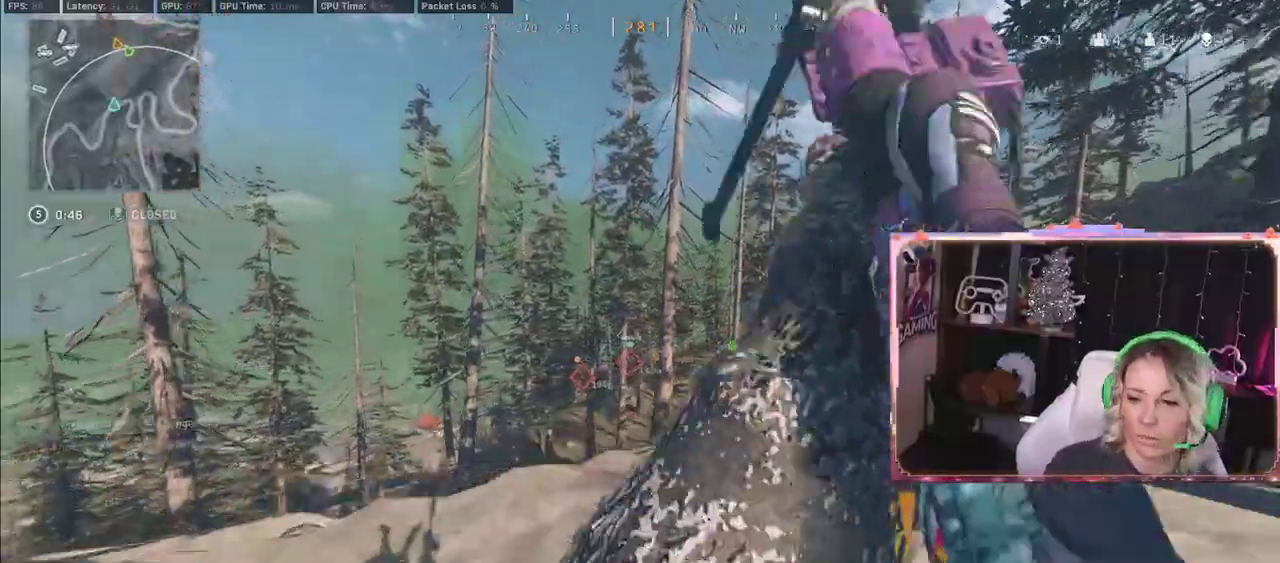
{"buttons": [], "left_stick": "up", "right_stick": "right", "events": [[267, "L3", "up"], [267, "left_stick", "up"], [367, "right_stick", "right"]]}
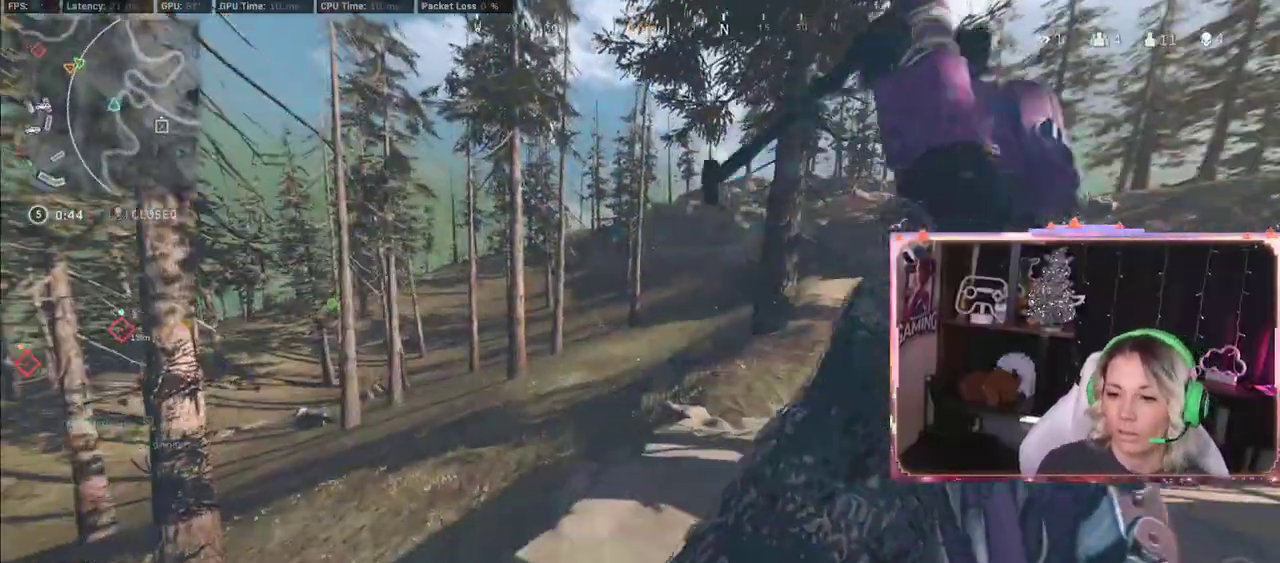
{"buttons": ["R3", "SELECT"], "left_stick": "center", "right_stick": "center", "events": [[100, "right_stick", "center"], [117, "A", "down"], [133, "A", "up"], [167, "left_stick", "center"], [300, "SELECT", "down"], [350, "R3", "down"]]}
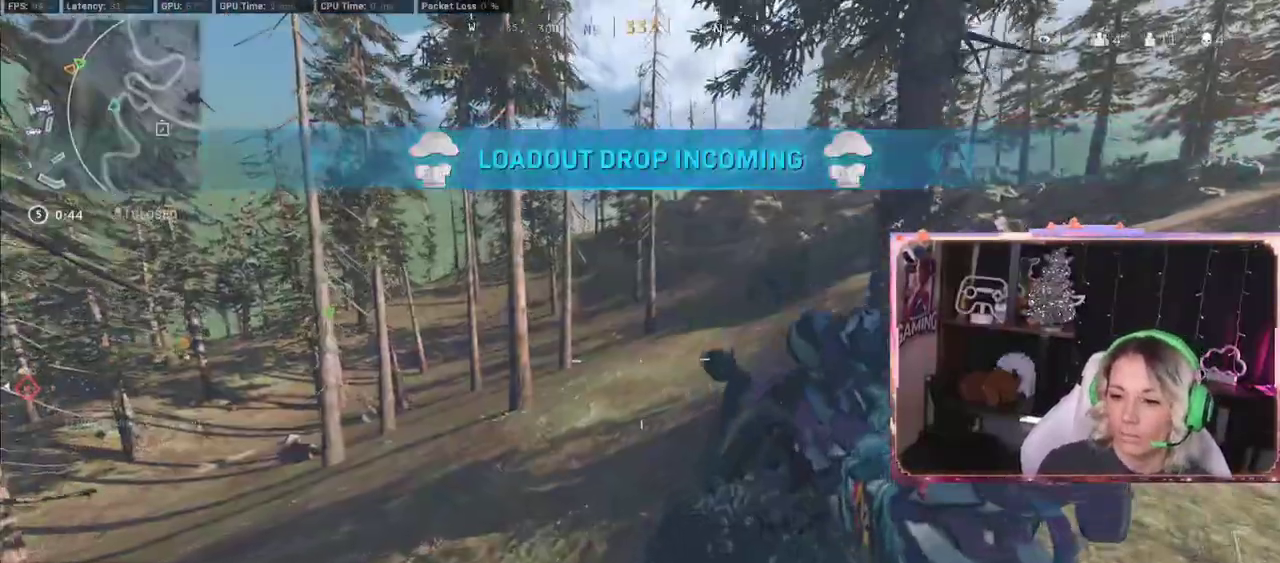
{"buttons": [], "left_stick": "up", "right_stick": "center", "events": [[67, "R3", "up"], [67, "SELECT", "up"], [100, "L3", "down"], [100, "left_stick", "up"], [467, "L3", "up"]]}
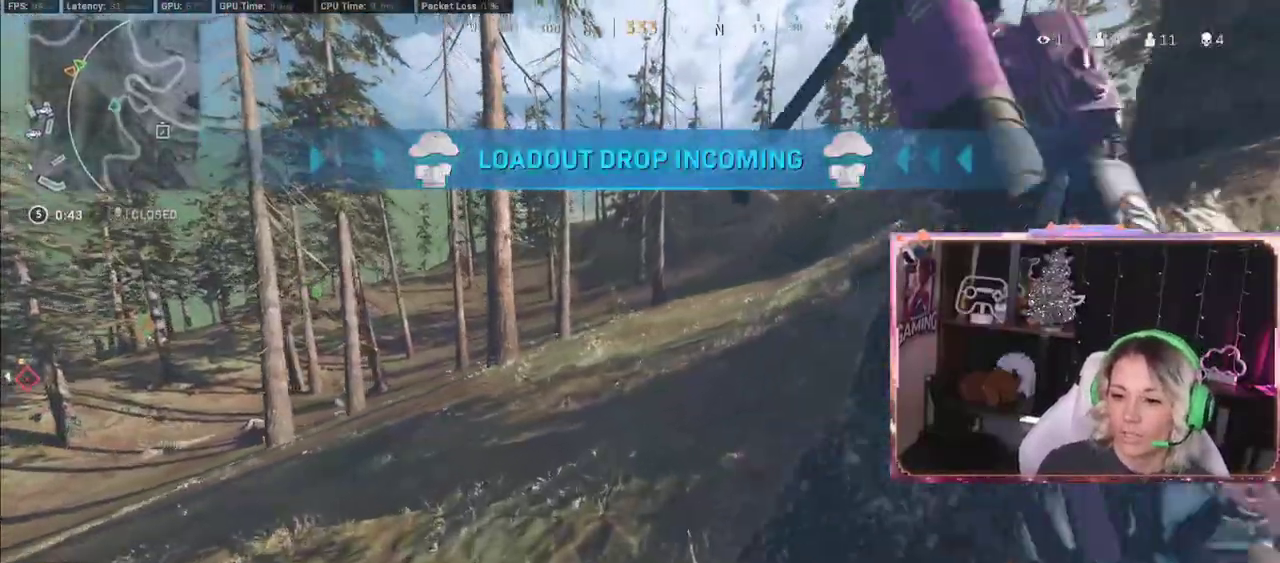
{"buttons": ["R3"], "left_stick": "up", "right_stick": "center", "events": [[167, "R3", "down"]]}
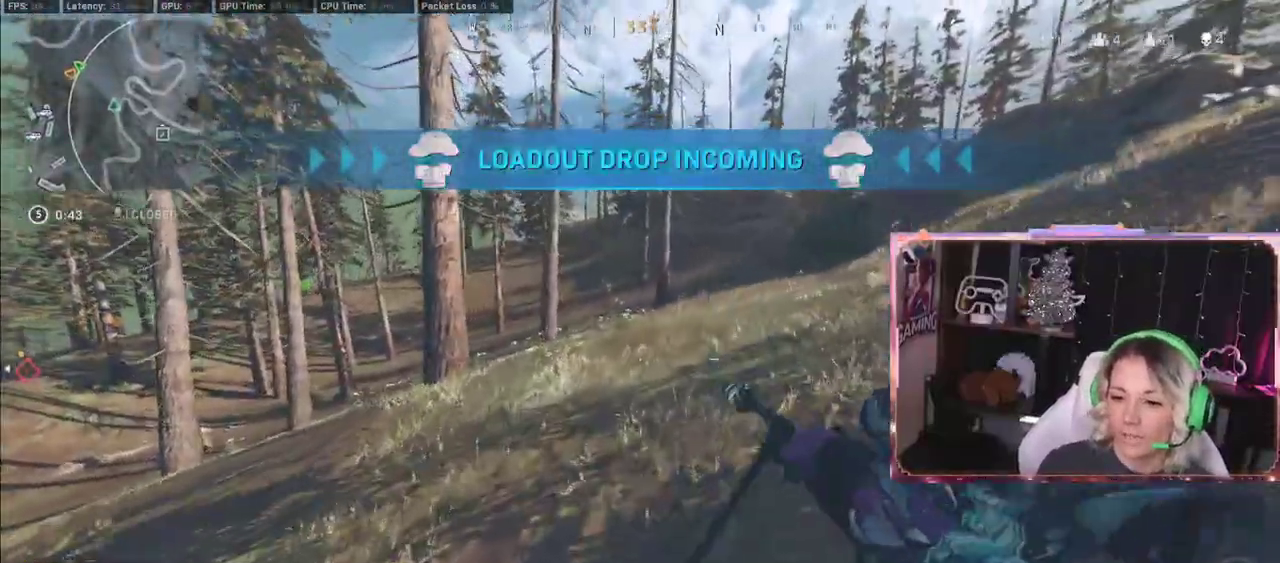
{"buttons": ["A"], "left_stick": "up", "right_stick": "center", "events": [[100, "R3", "up"], [183, "L3", "down"], [350, "A", "down"], [383, "L3", "up"]]}
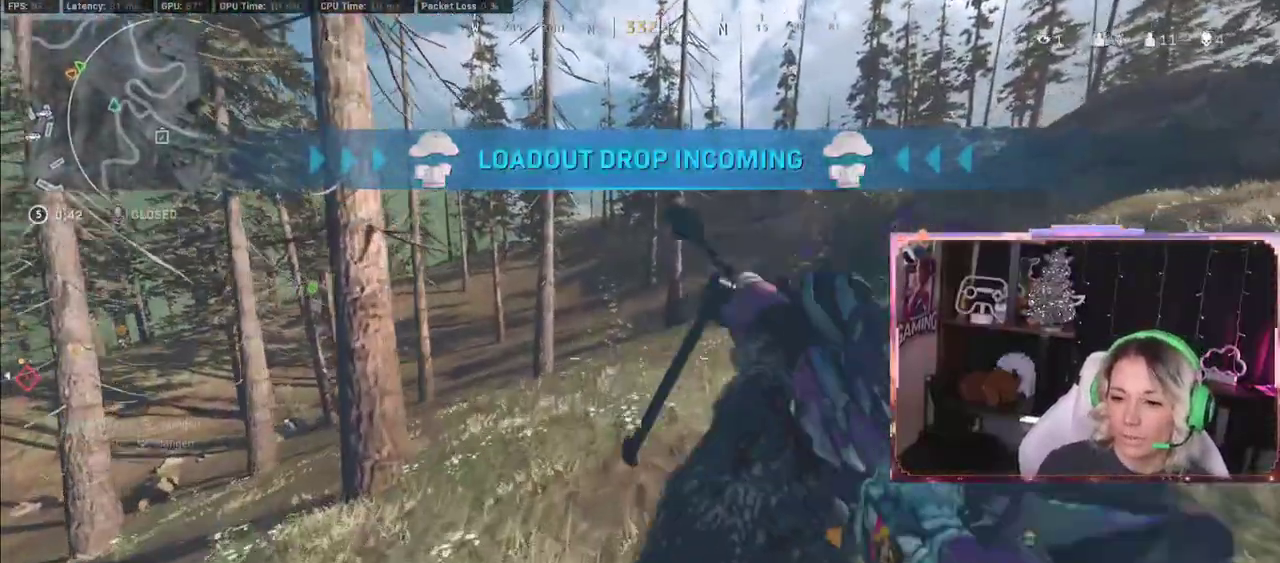
{"buttons": ["L3"], "left_stick": "up", "right_stick": "center", "events": [[83, "A", "up"], [317, "right_stick", "left"], [417, "L3", "down"], [417, "right_stick", "center"]]}
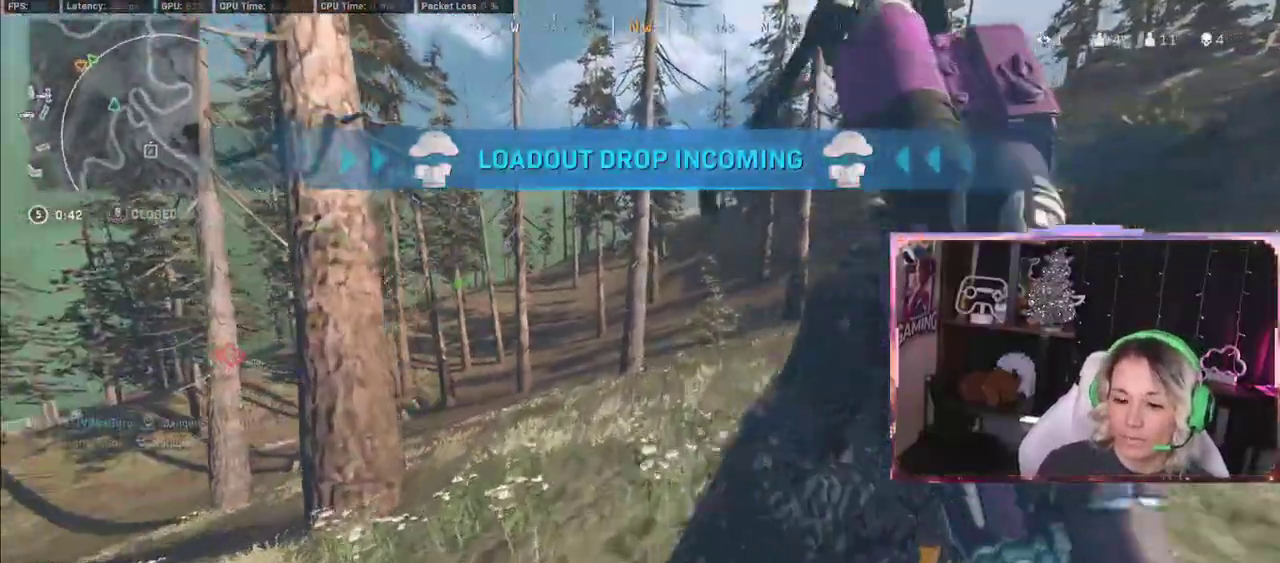
{"buttons": [], "left_stick": "up", "right_stick": "center", "events": [[67, "L3", "up"]]}
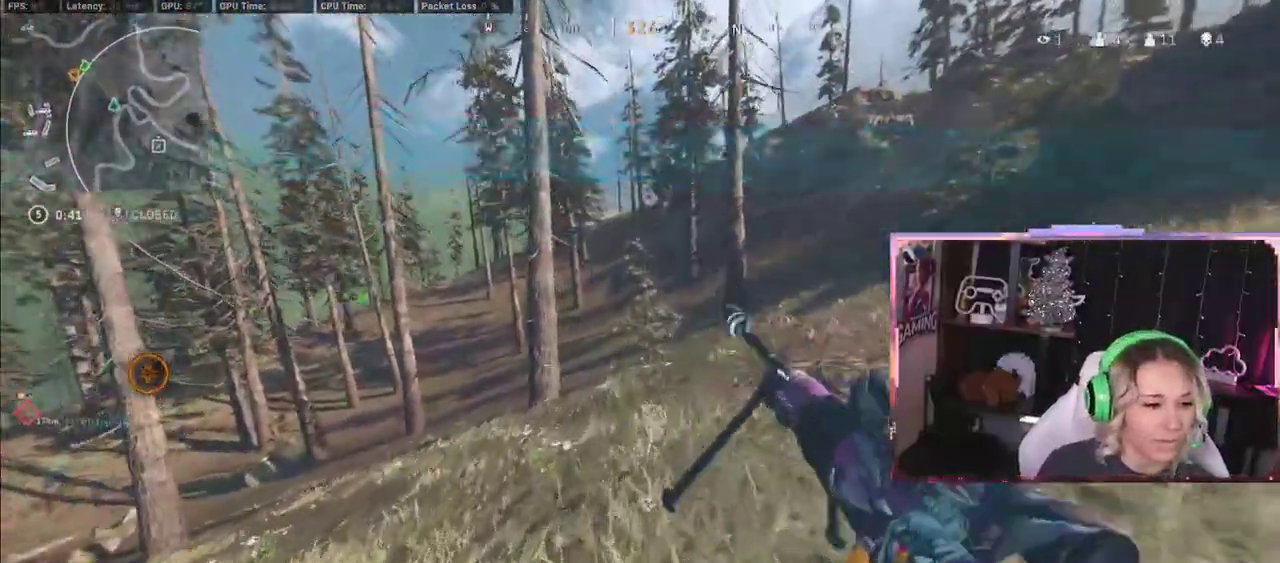
{"buttons": ["A"], "left_stick": "up", "right_stick": "center", "events": [[167, "left_stick", "up-right"], [183, "R3", "down"], [200, "L3", "down"], [383, "R3", "up"], [383, "left_stick", "up"], [467, "A", "down"], [500, "L3", "up"]]}